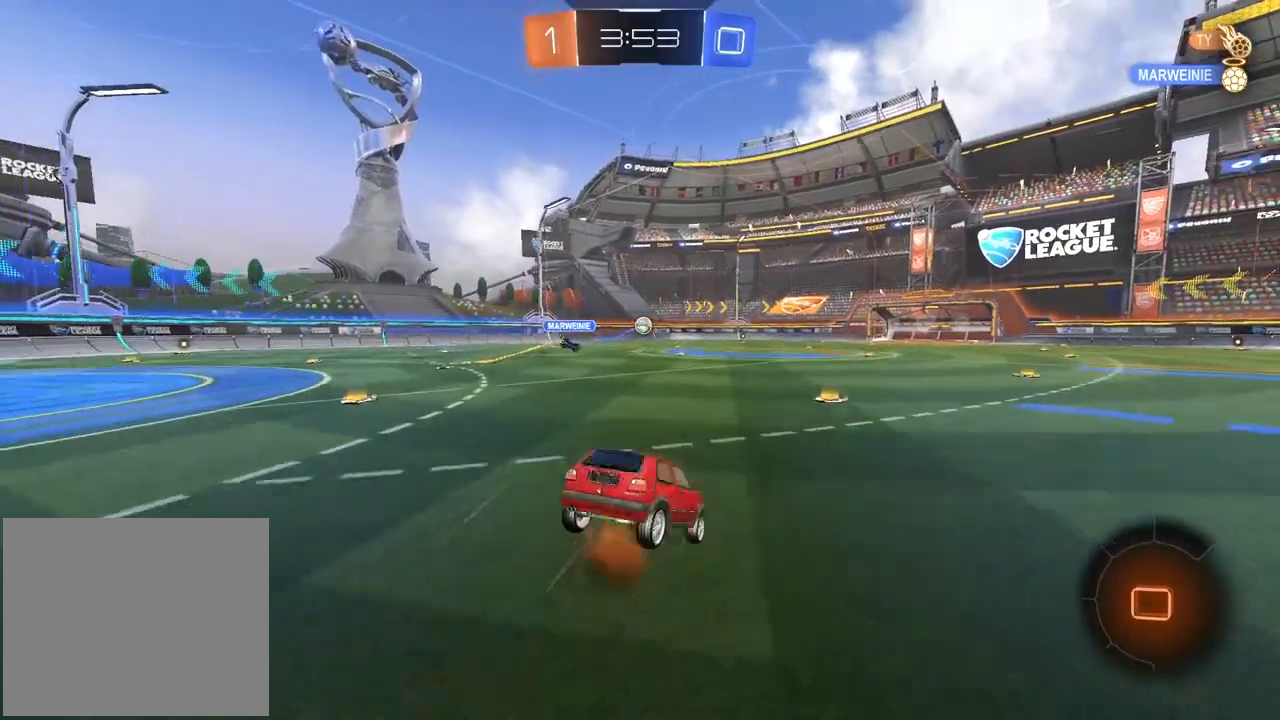
Gameplay with a controller (PlayStation layout); each line is a JSON object with the inputs held at the frame after it. "events" lists button and stick changes between this image and that frame as [ms after this image, input, new state], when the widget could be followed in between.
{"buttons": ["R2"], "left_stick": "center", "right_stick": "center", "events": [[67, "left_stick", "center"], [100, "CROSS", "up"], [100, "R1", "up"]]}
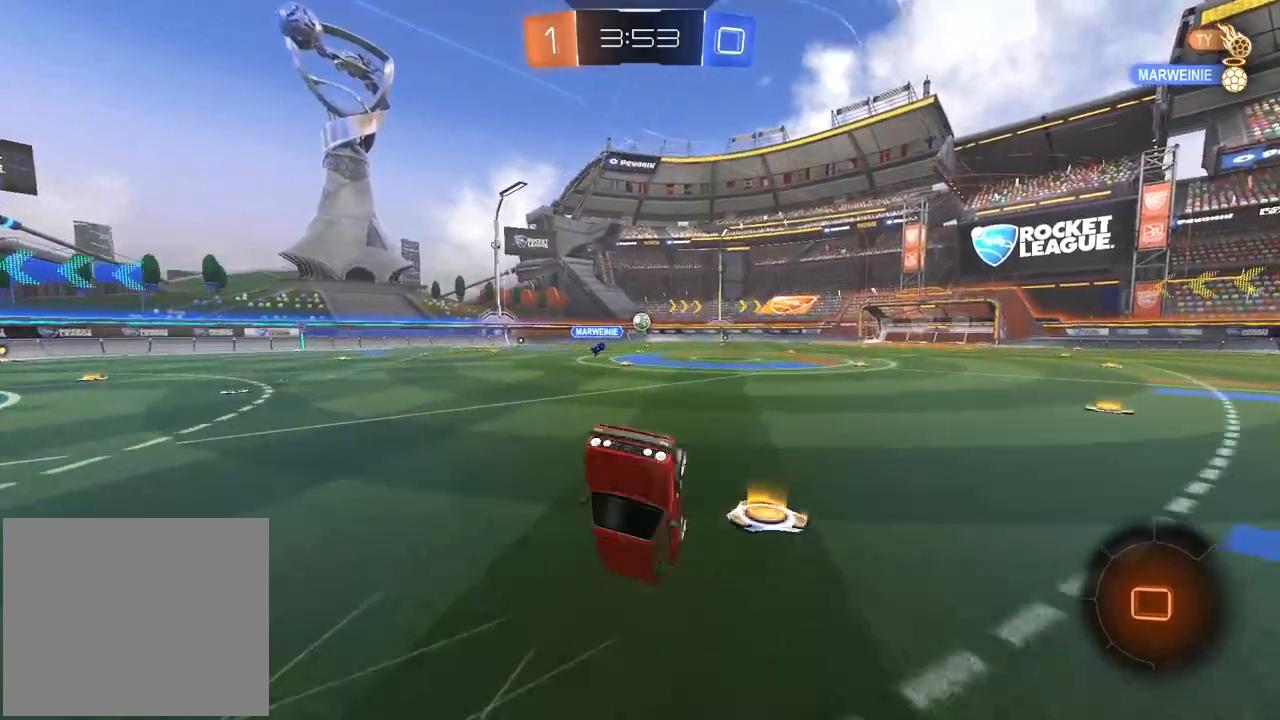
{"buttons": ["R2"], "left_stick": "up-right", "right_stick": "center", "events": [[367, "left_stick", "right"], [417, "left_stick", "up-right"]]}
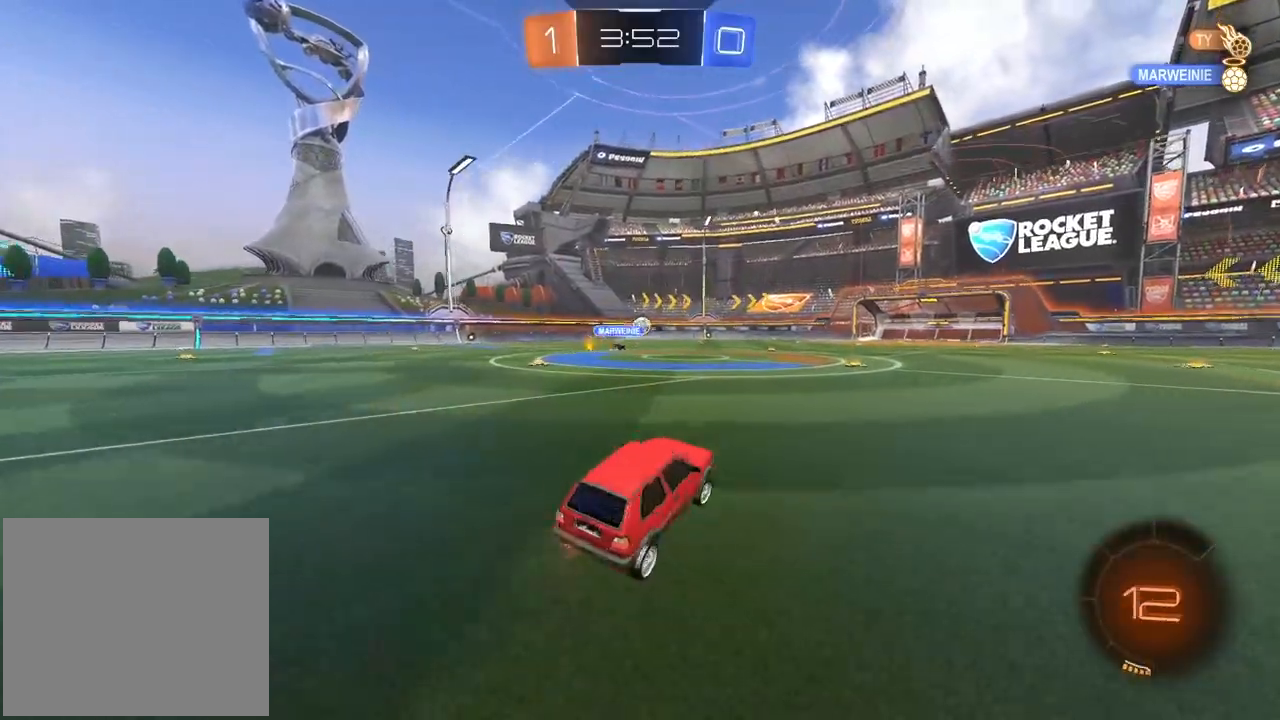
{"buttons": ["CROSS", "R1", "R2"], "left_stick": "up", "right_stick": "center", "events": [[167, "R1", "down"], [267, "left_stick", "center"], [317, "CROSS", "down"], [317, "left_stick", "up"], [417, "CROSS", "up"], [467, "CROSS", "down"]]}
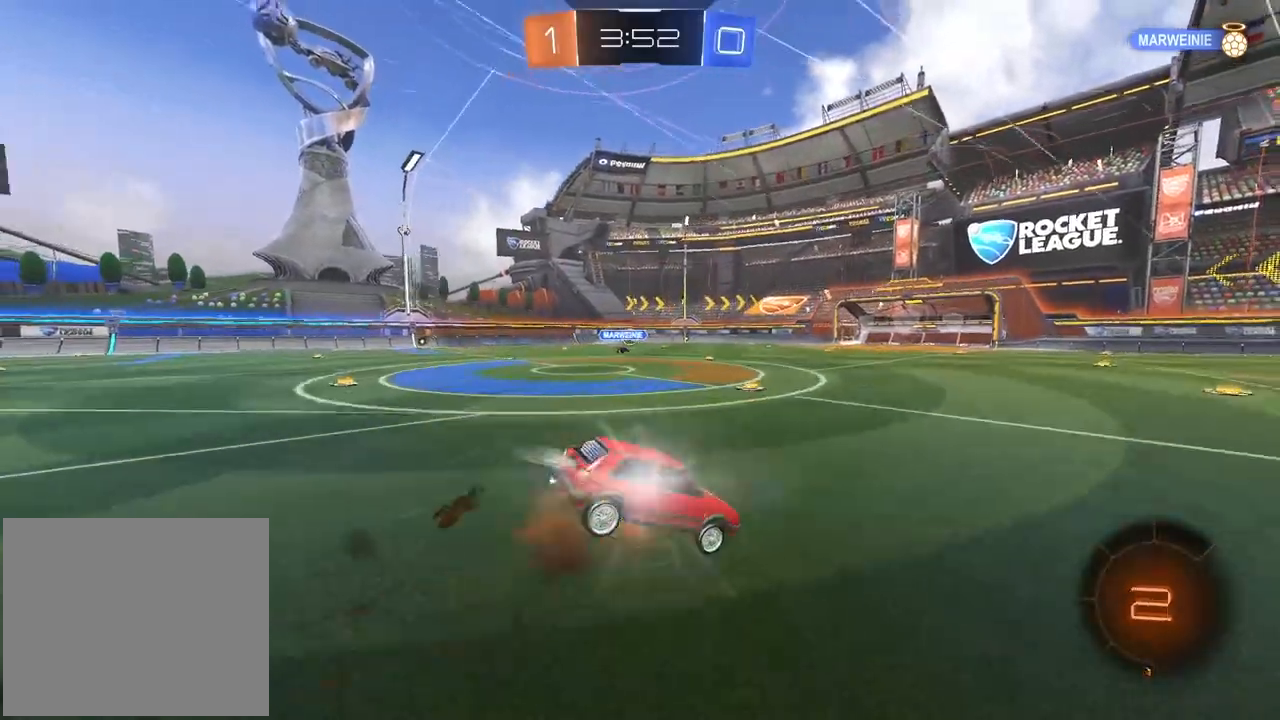
{"buttons": ["R2"], "left_stick": "center", "right_stick": "center", "events": [[83, "R1", "up"], [100, "CROSS", "up"], [133, "left_stick", "center"]]}
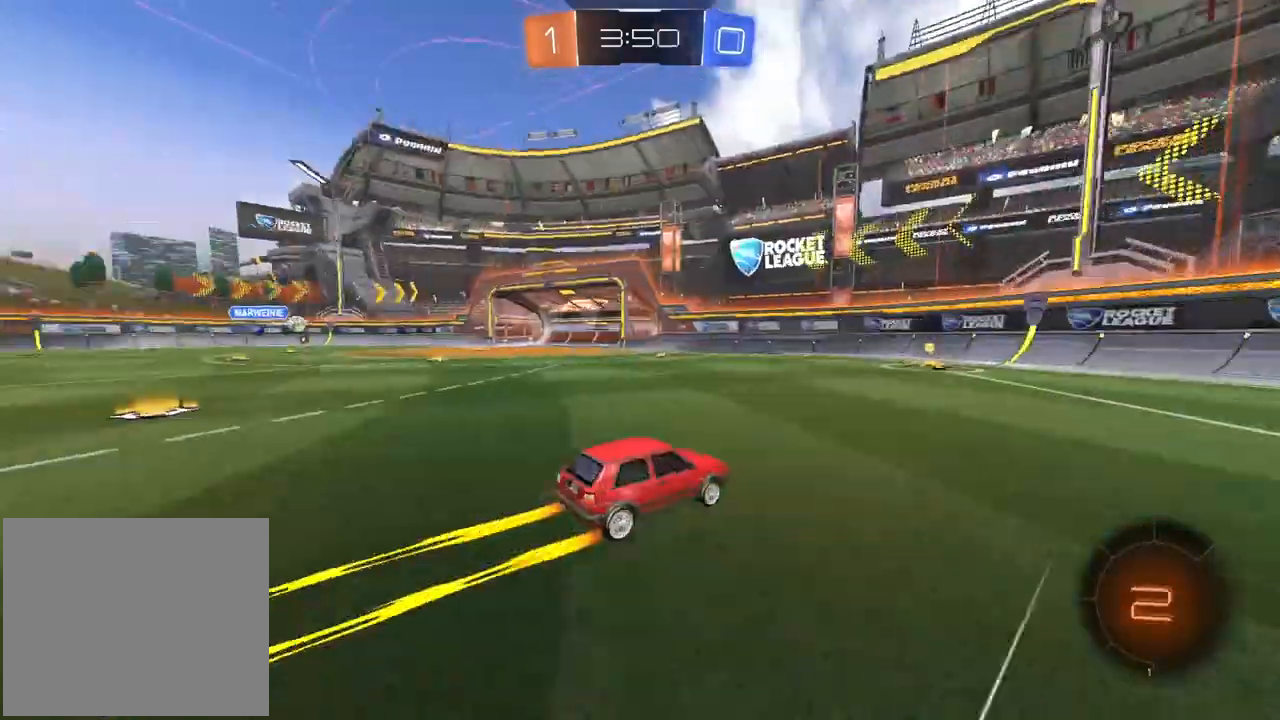
{"buttons": ["R2"], "left_stick": "left", "right_stick": "center", "events": [[300, "left_stick", "left"]]}
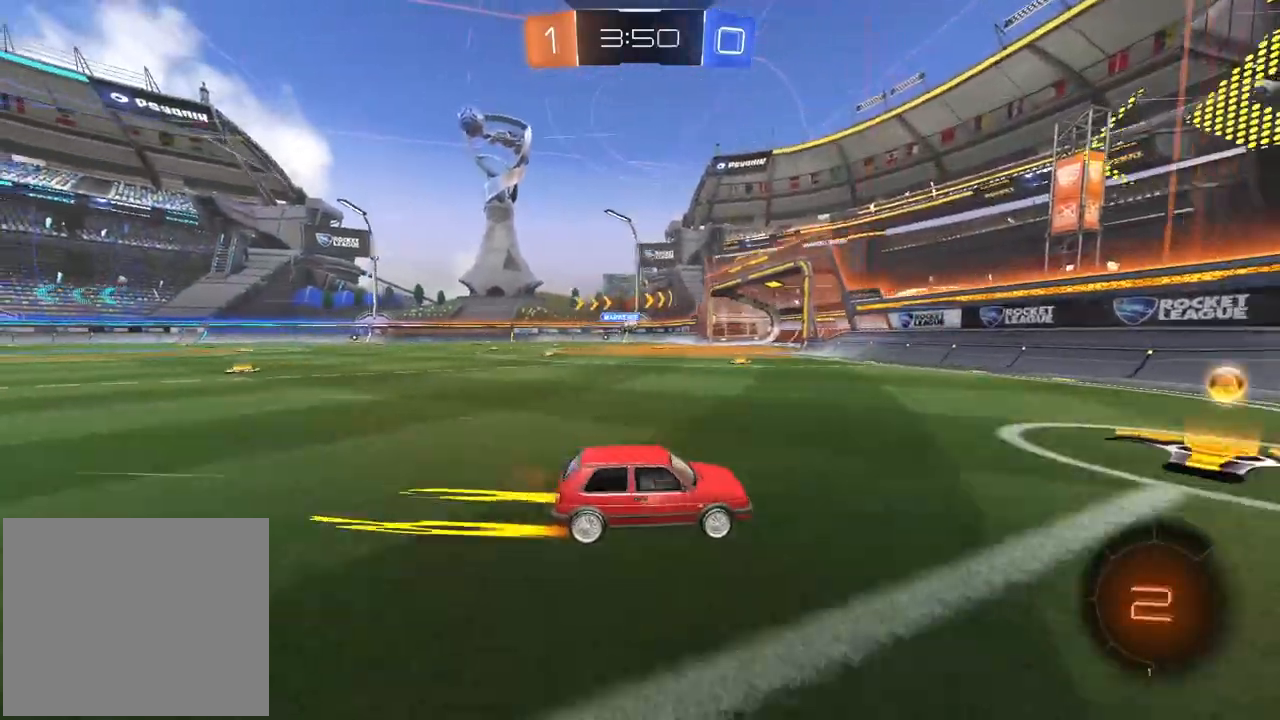
{"buttons": ["R2"], "left_stick": "left", "right_stick": "center", "events": []}
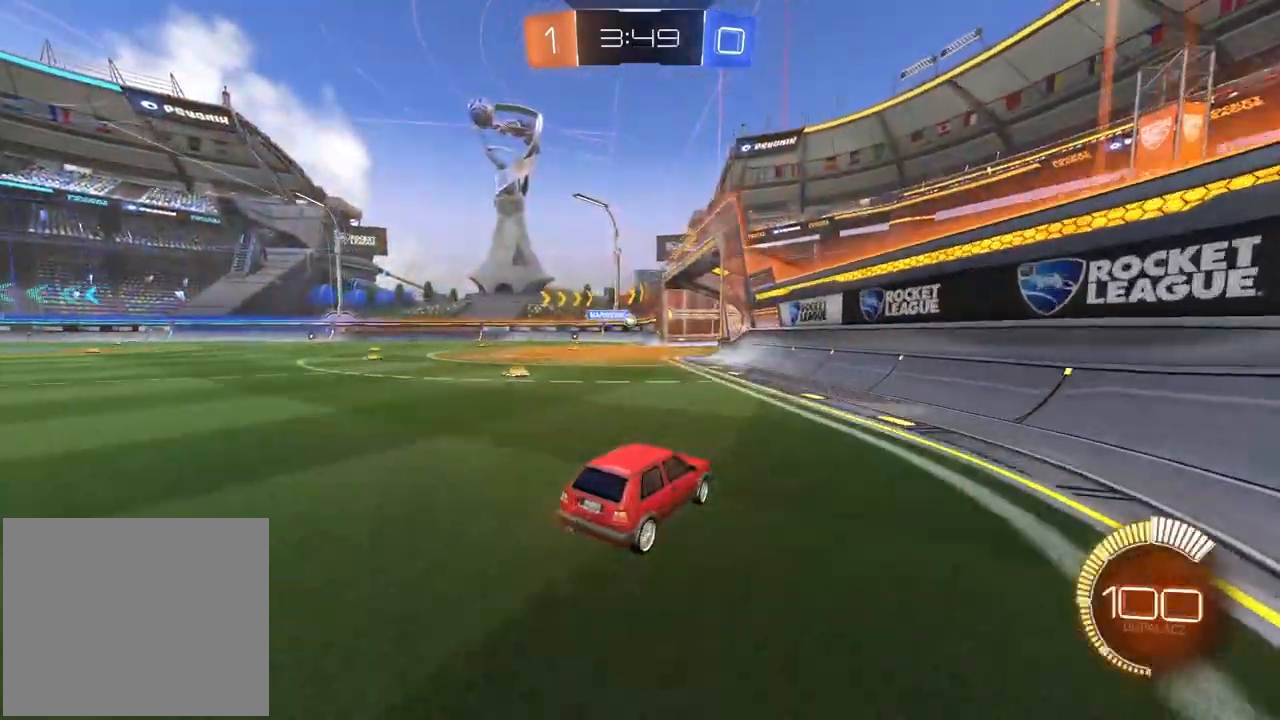
{"buttons": [], "left_stick": "left", "right_stick": "center", "events": [[117, "R2", "up"]]}
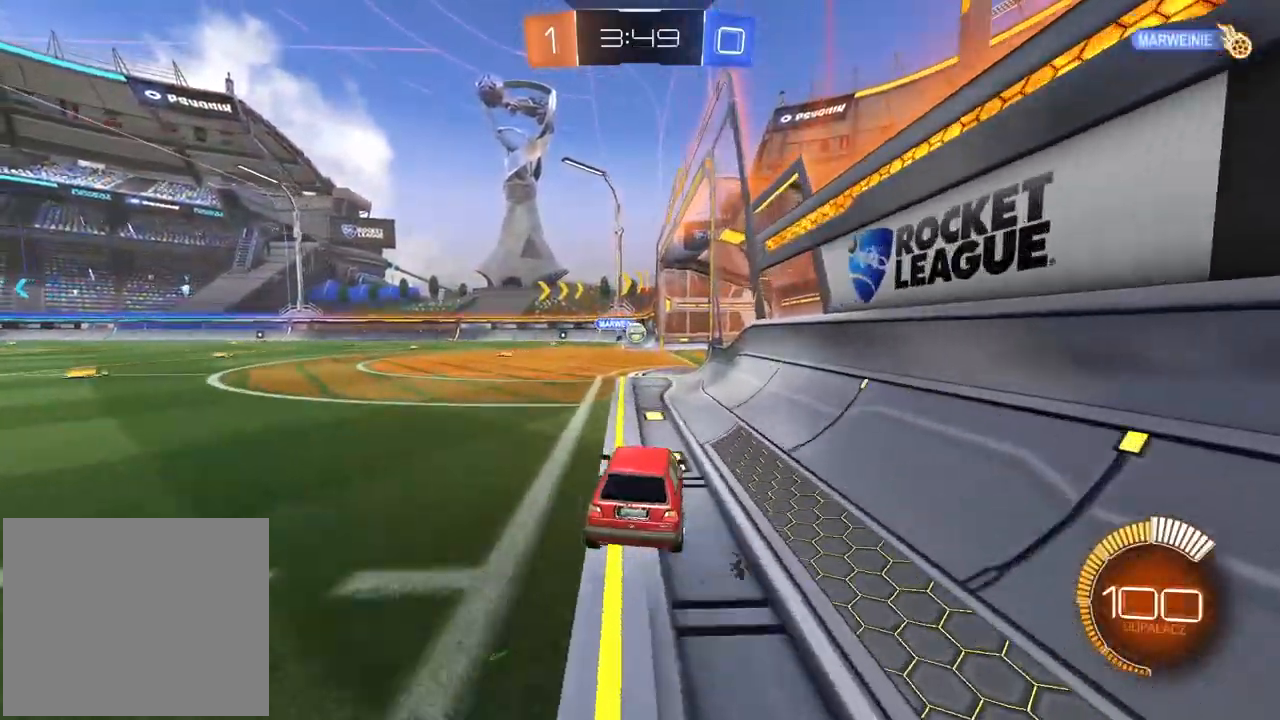
{"buttons": [], "left_stick": "center", "right_stick": "center", "events": [[233, "left_stick", "center"]]}
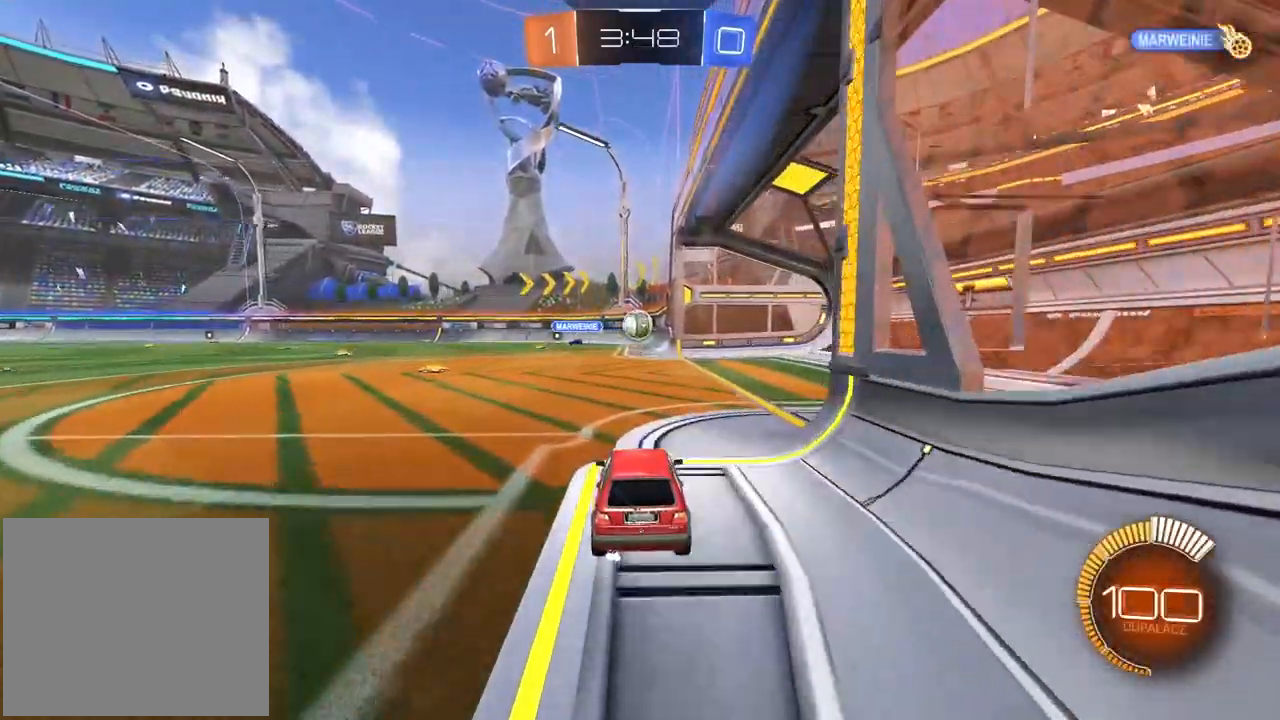
{"buttons": [], "left_stick": "center", "right_stick": "center", "events": [[100, "L2", "down"], [233, "left_stick", "left"], [267, "L2", "up"], [300, "left_stick", "center"]]}
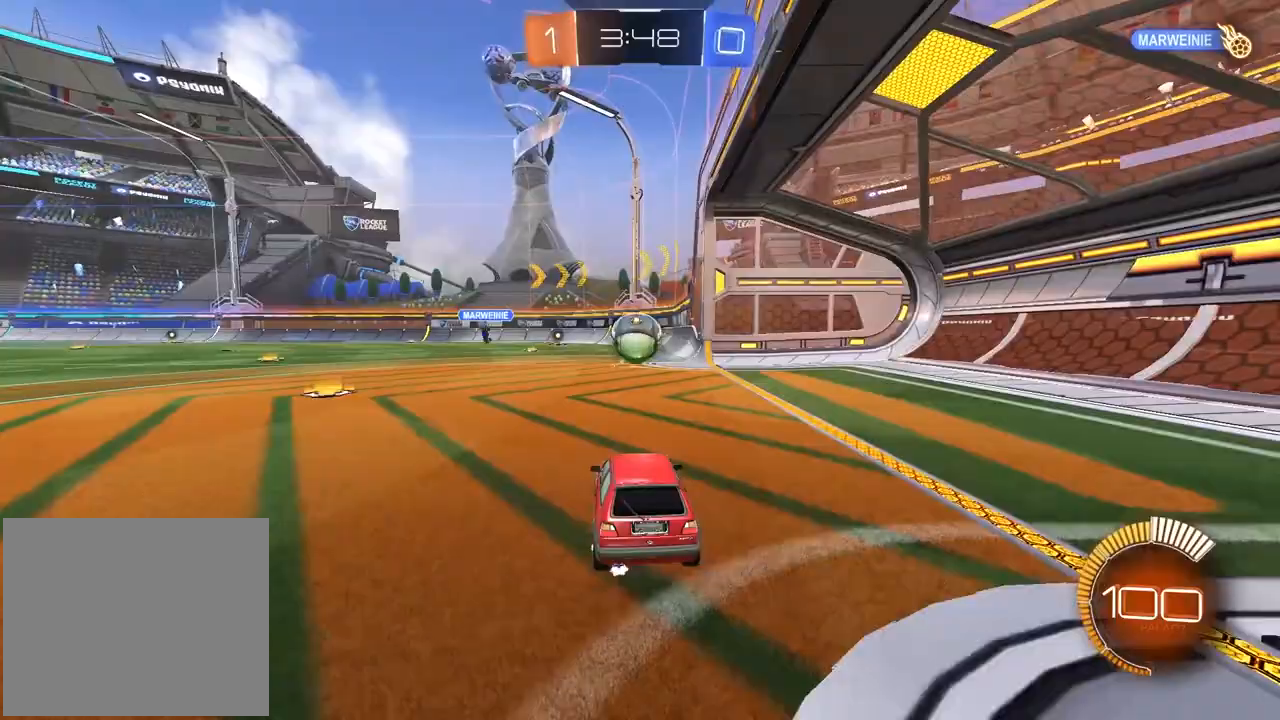
{"buttons": ["R1", "R2"], "left_stick": "center", "right_stick": "center", "events": [[17, "CROSS", "down"], [67, "CROSS", "up"], [133, "left_stick", "up-left"], [267, "left_stick", "center"], [350, "left_stick", "down"], [417, "R2", "down"], [450, "left_stick", "center"], [500, "R1", "down"]]}
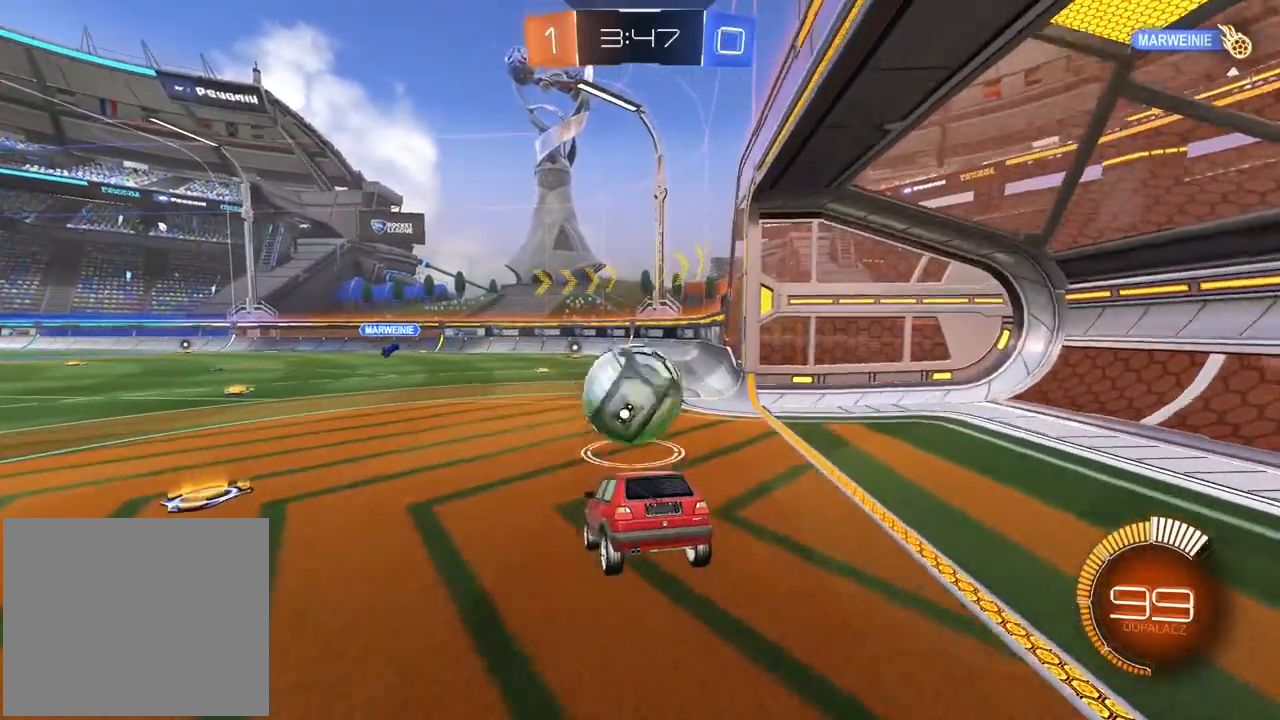
{"buttons": ["R1", "R2"], "left_stick": "center", "right_stick": "center", "events": []}
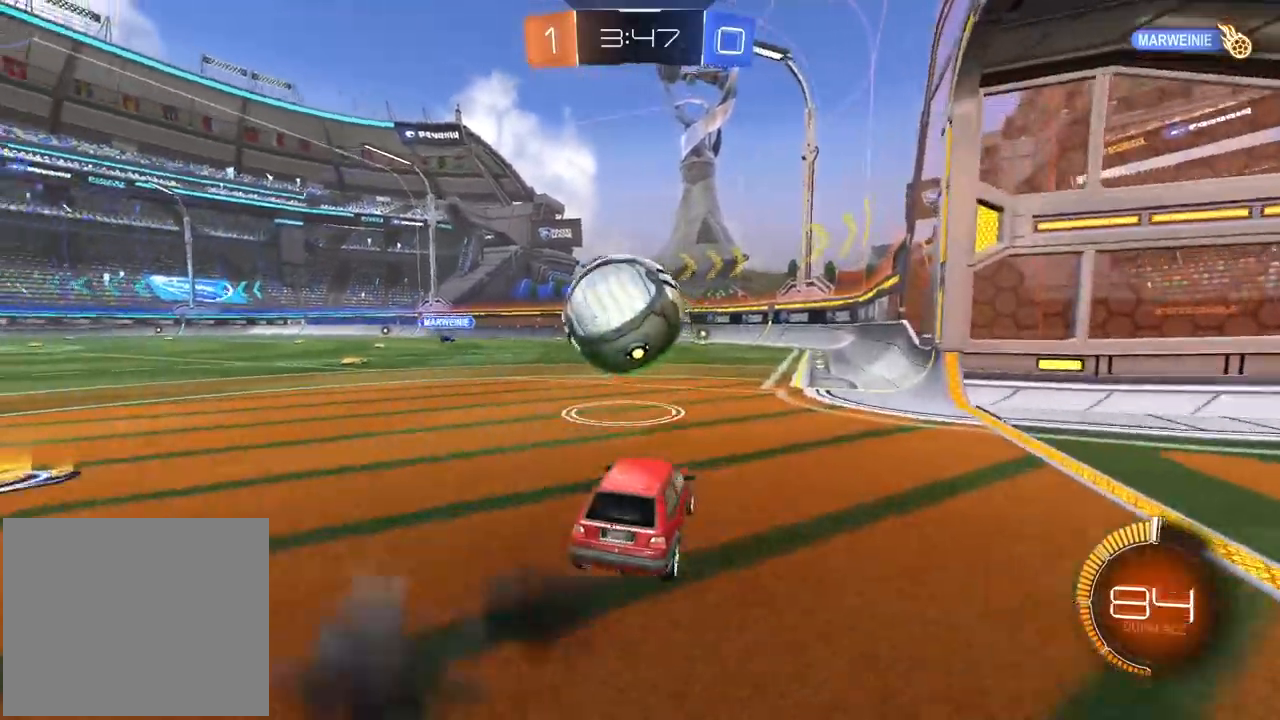
{"buttons": ["R1", "R2"], "left_stick": "center", "right_stick": "center", "events": [[67, "left_stick", "left"], [133, "left_stick", "center"], [283, "left_stick", "left"], [367, "left_stick", "center"]]}
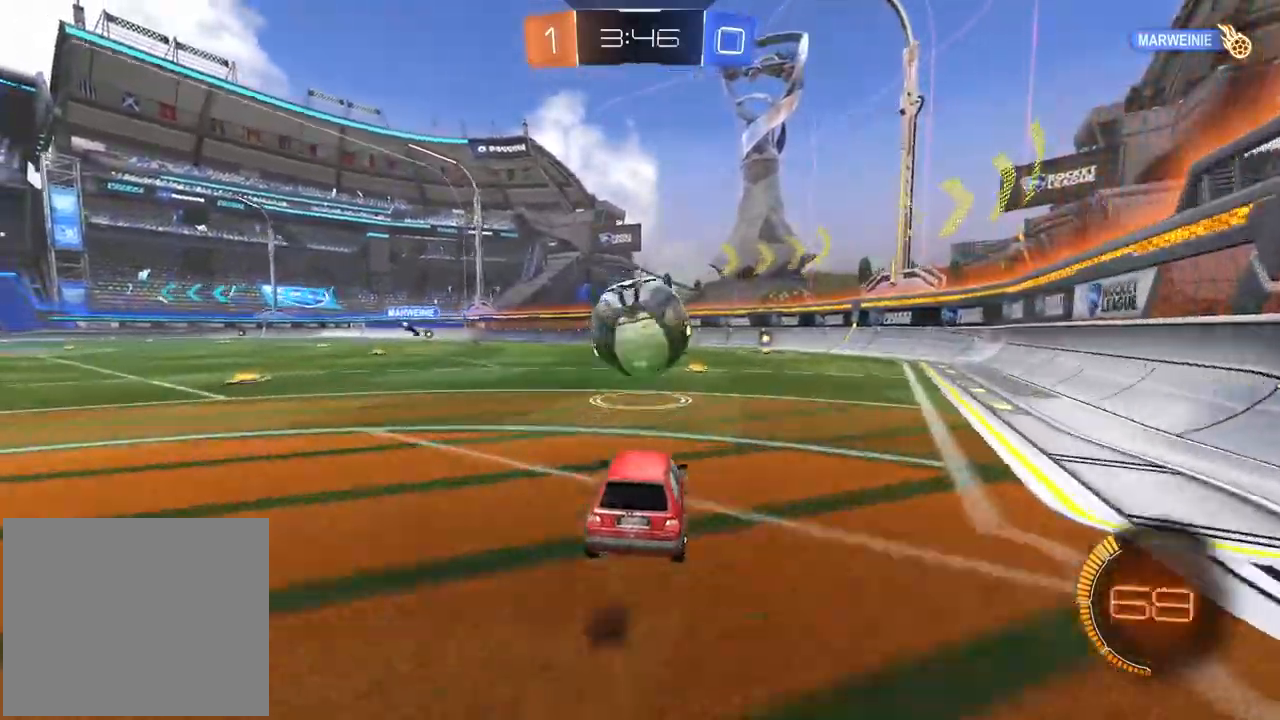
{"buttons": ["R2"], "left_stick": "center", "right_stick": "center", "events": [[333, "R1", "up"]]}
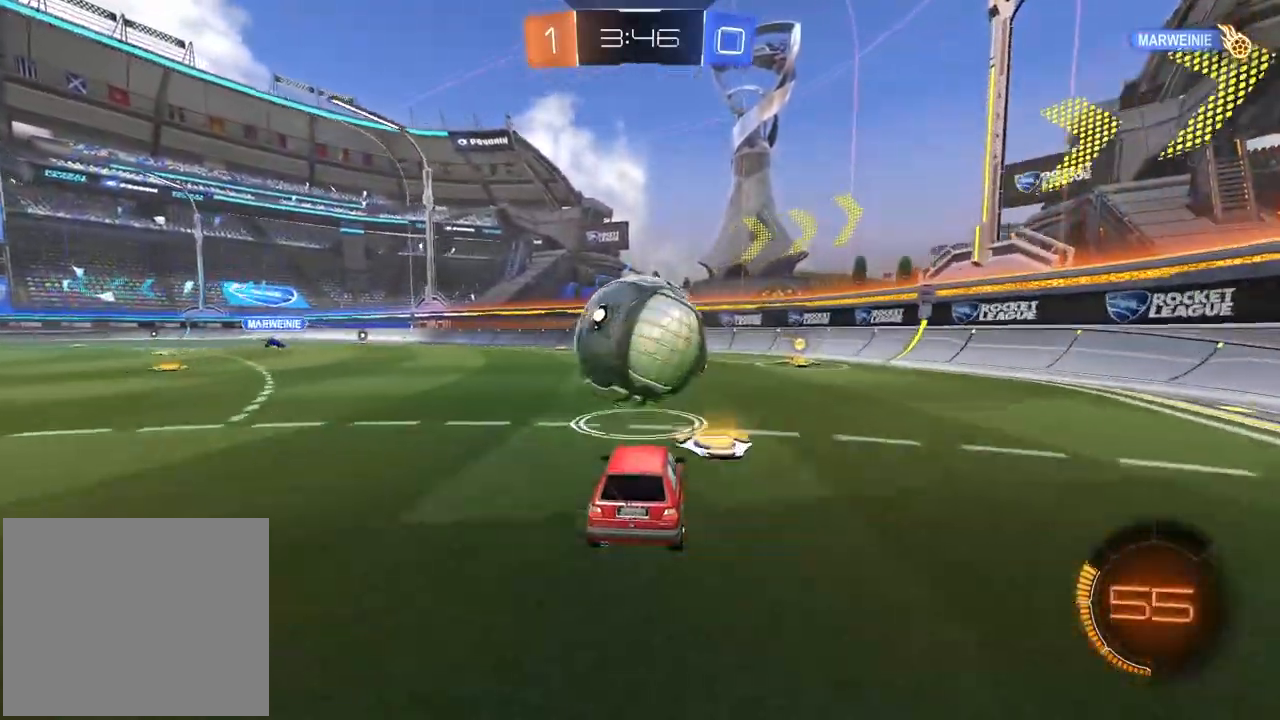
{"buttons": [], "left_stick": "center", "right_stick": "center", "events": [[17, "R2", "up"], [83, "R2", "down"], [133, "R2", "up"], [283, "L2", "down"], [433, "L2", "up"]]}
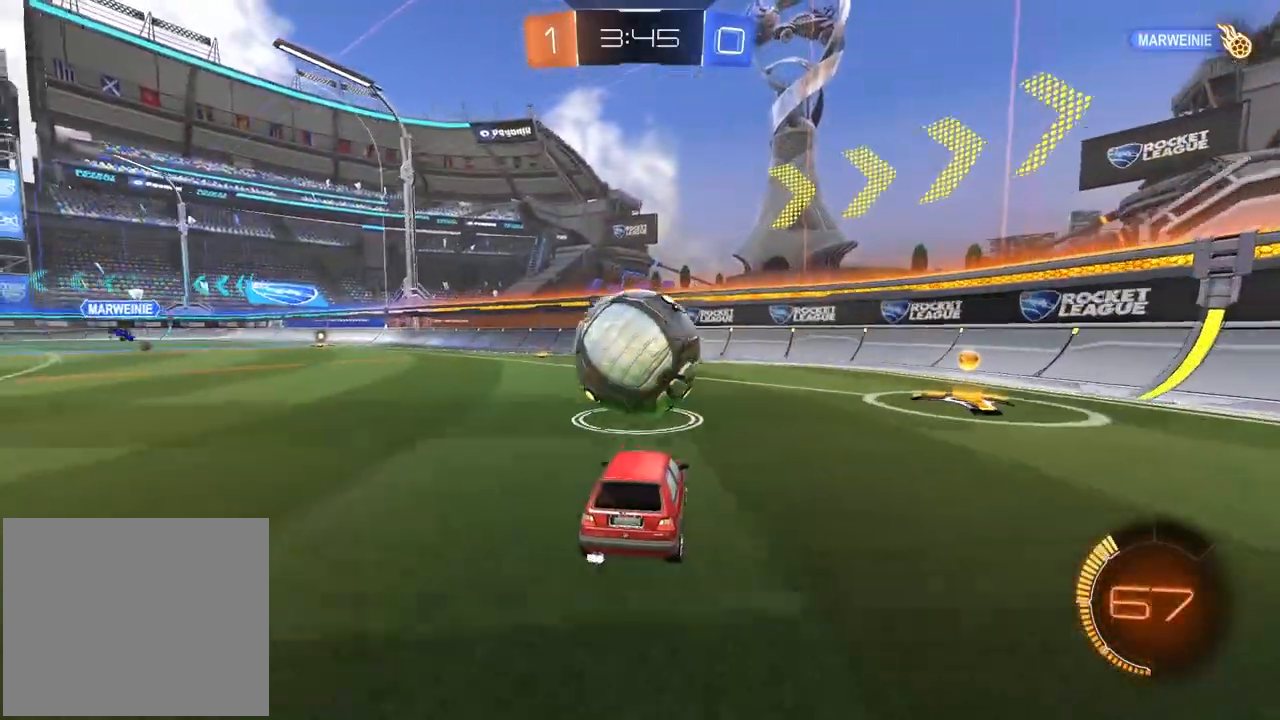
{"buttons": ["CROSS", "R1", "R2"], "left_stick": "center", "right_stick": "center", "events": [[100, "CROSS", "down"], [100, "R1", "down"], [100, "R2", "down"], [150, "left_stick", "down"], [350, "left_stick", "center"]]}
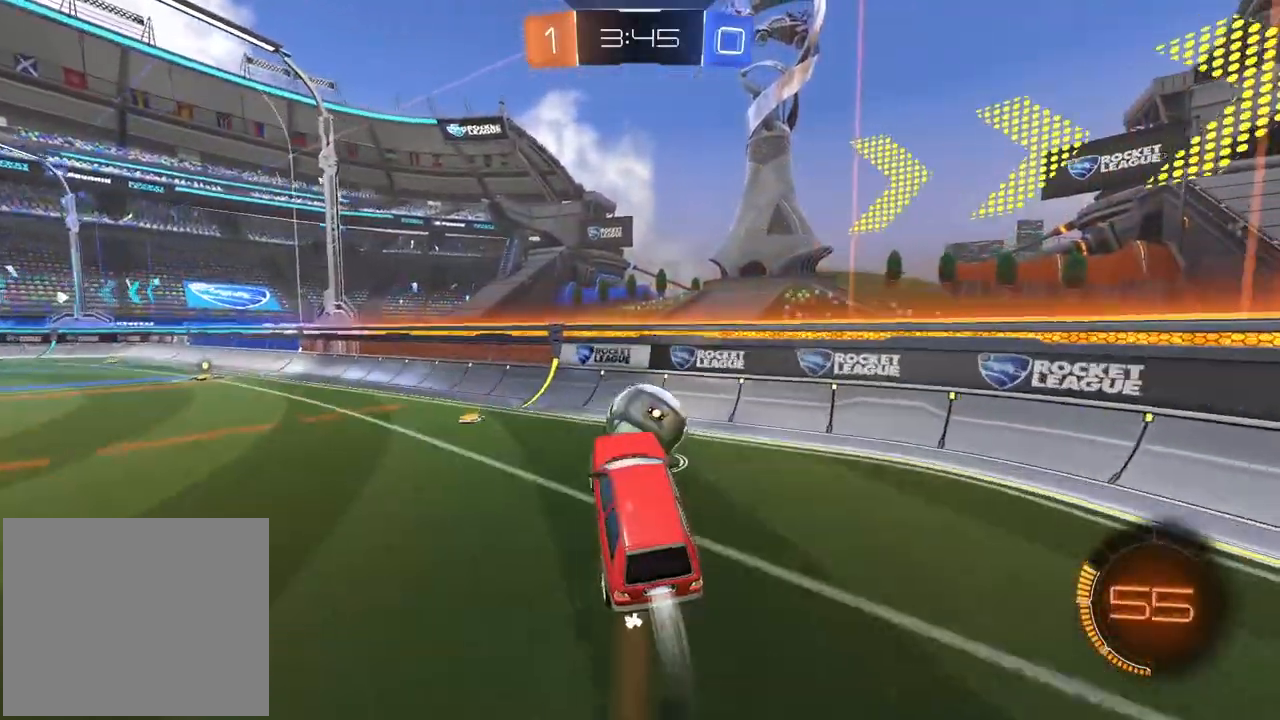
{"buttons": ["R1", "R2"], "left_stick": "center", "right_stick": "center", "events": [[133, "left_stick", "up-left"], [300, "left_stick", "up-right"], [400, "left_stick", "center"], [417, "CROSS", "up"]]}
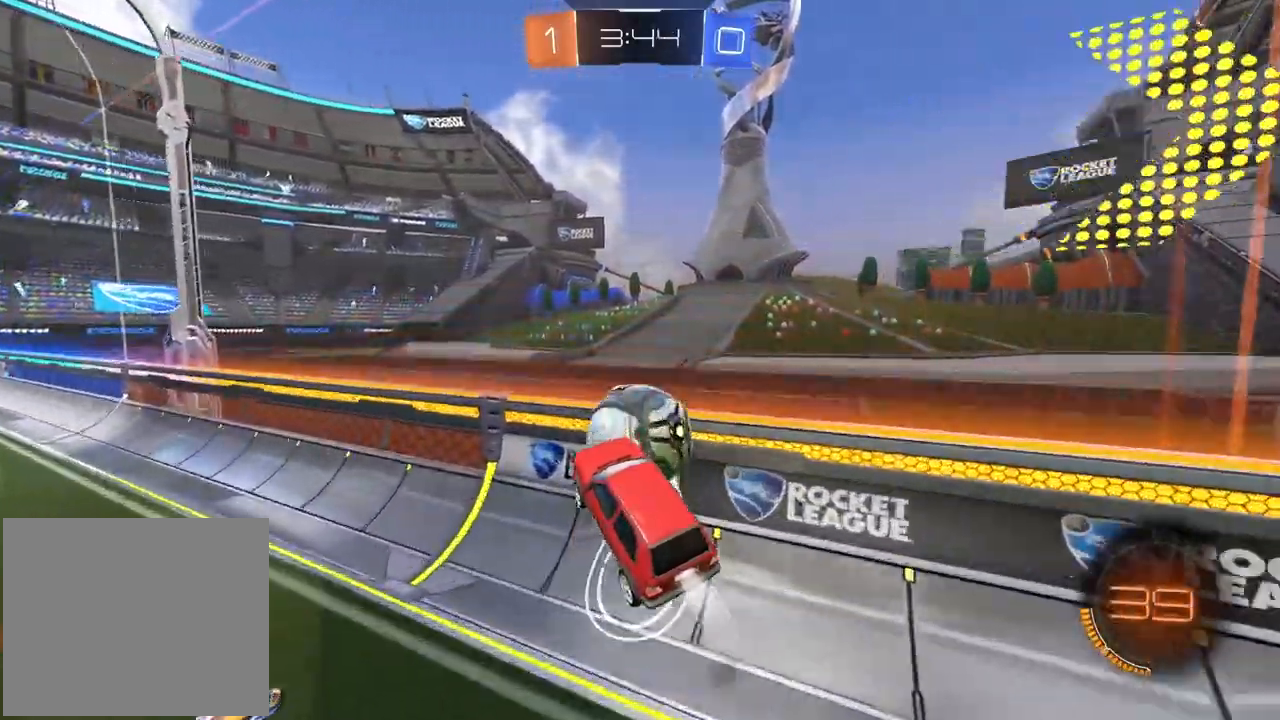
{"buttons": ["R1", "R2", "L3"], "left_stick": "down-right", "right_stick": "center", "events": [[17, "left_stick", "up"], [67, "CROSS", "down"], [67, "L3", "down"], [167, "left_stick", "down-right"], [300, "CROSS", "up"]]}
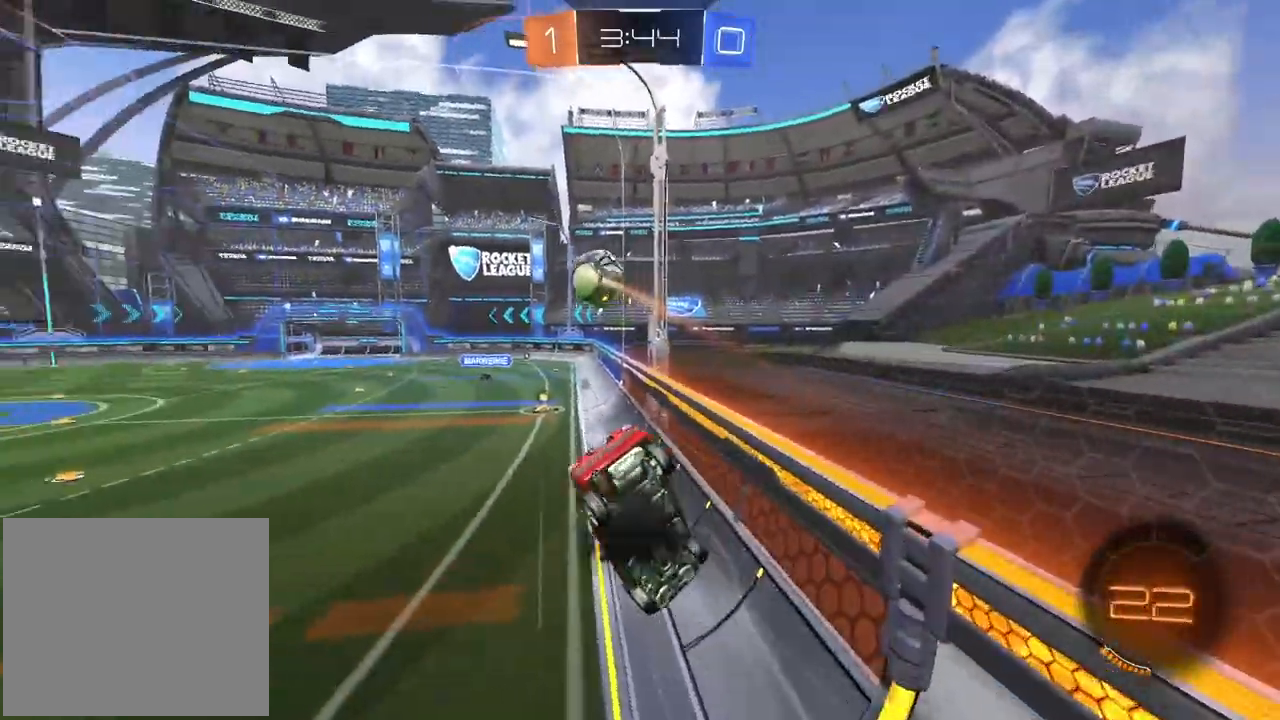
{"buttons": ["L2", "R2"], "left_stick": "up-right", "right_stick": "center", "events": [[183, "L3", "up"], [183, "R1", "up"], [283, "L2", "down"], [317, "left_stick", "up-right"]]}
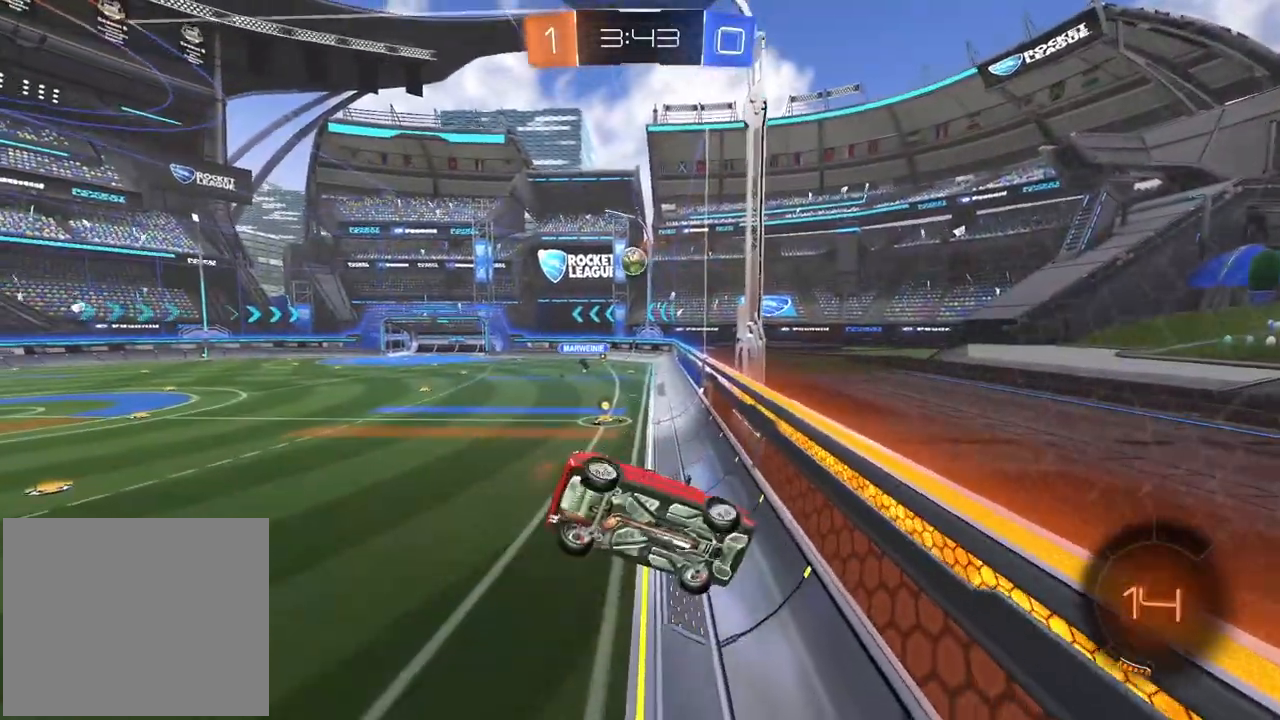
{"buttons": ["R2"], "left_stick": "right", "right_stick": "center", "events": [[50, "L2", "up"], [367, "left_stick", "right"]]}
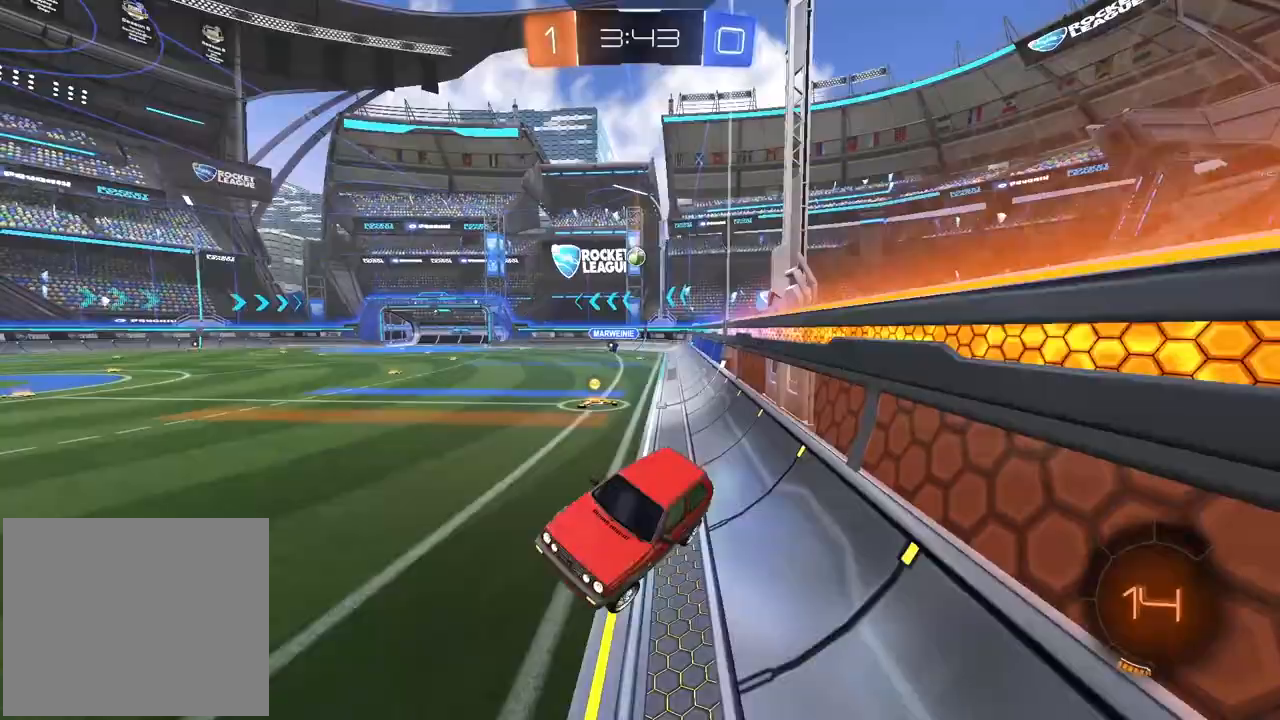
{"buttons": ["R2"], "left_stick": "right", "right_stick": "center", "events": []}
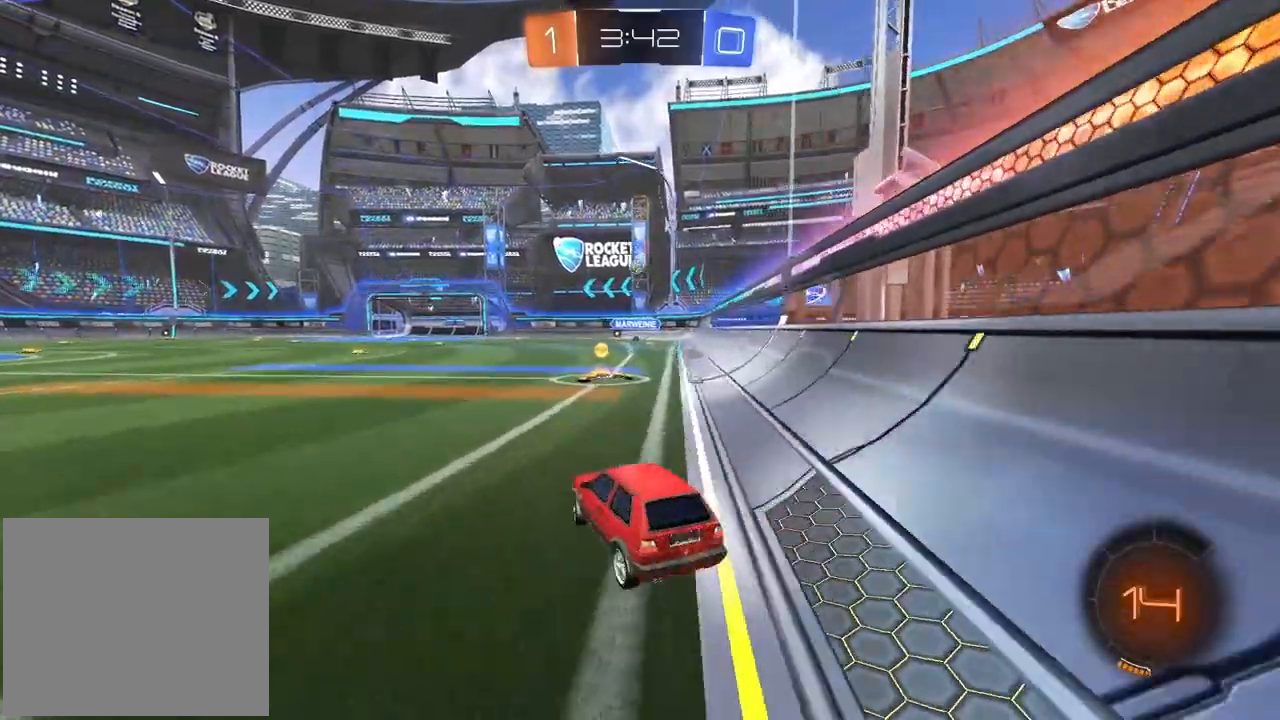
{"buttons": ["R2"], "left_stick": "center", "right_stick": "center", "events": [[150, "left_stick", "center"]]}
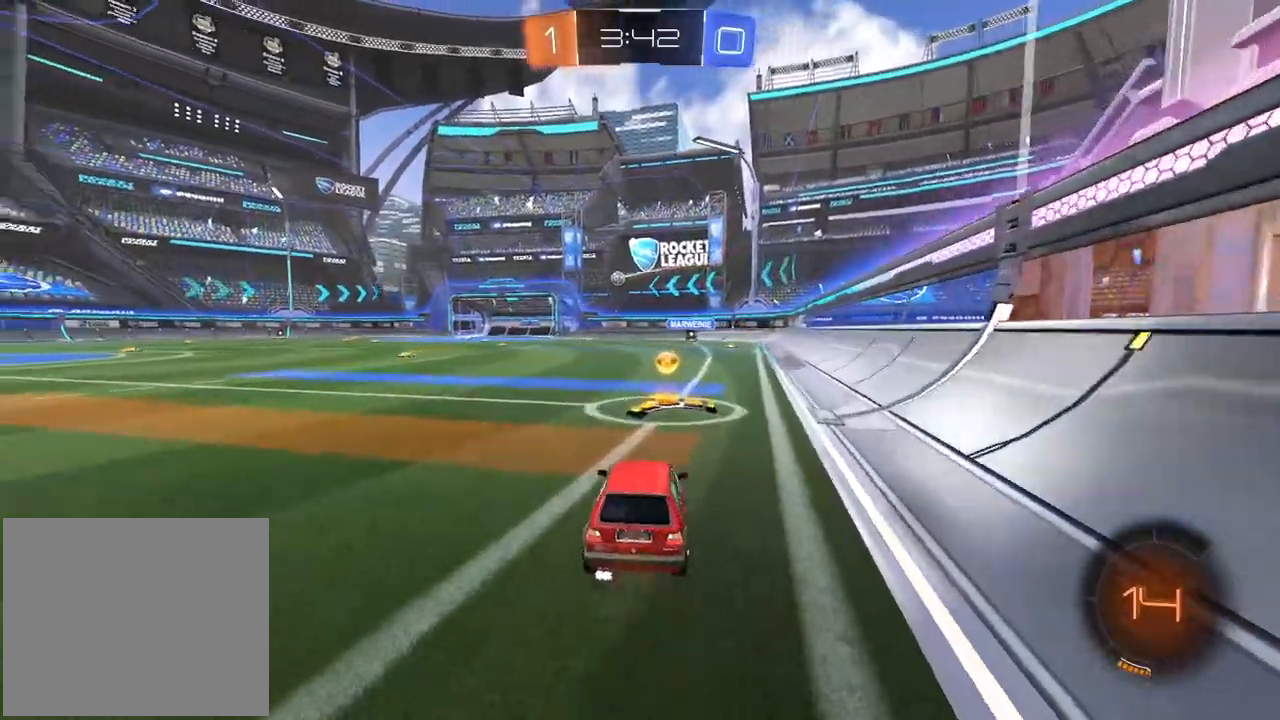
{"buttons": ["R2"], "left_stick": "center", "right_stick": "center", "events": []}
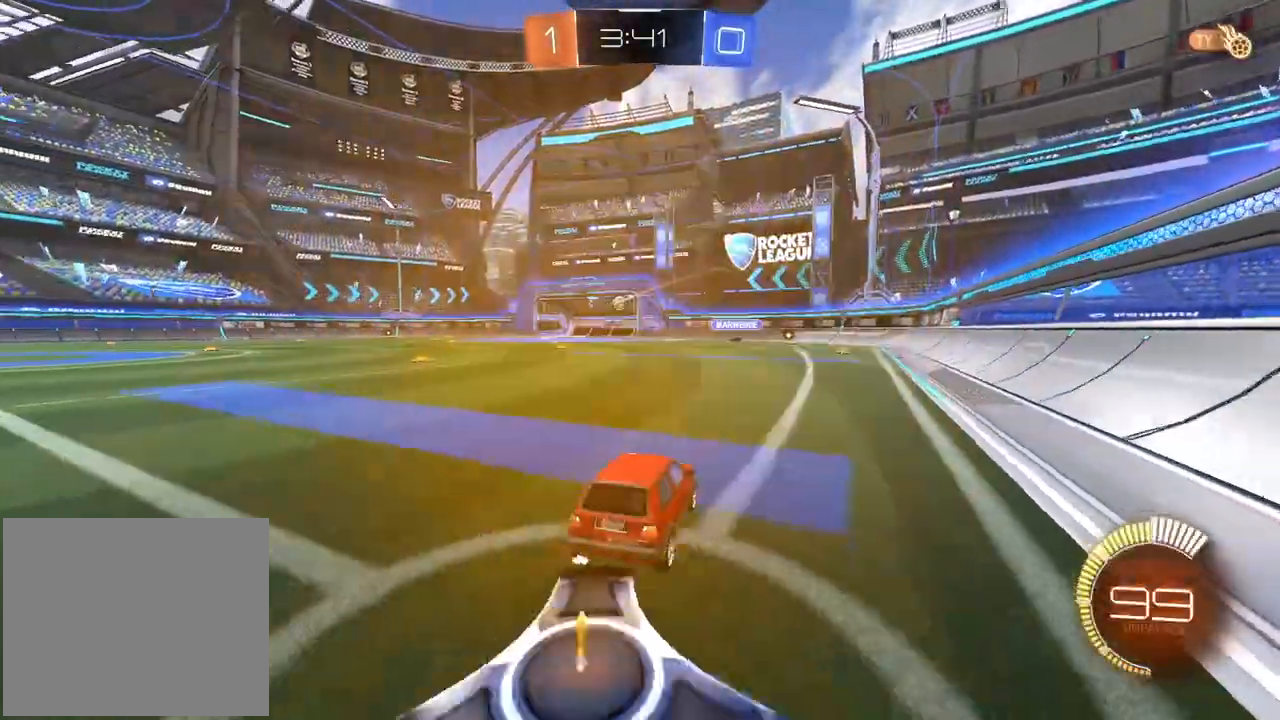
{"buttons": ["R2"], "left_stick": "center", "right_stick": "center", "events": []}
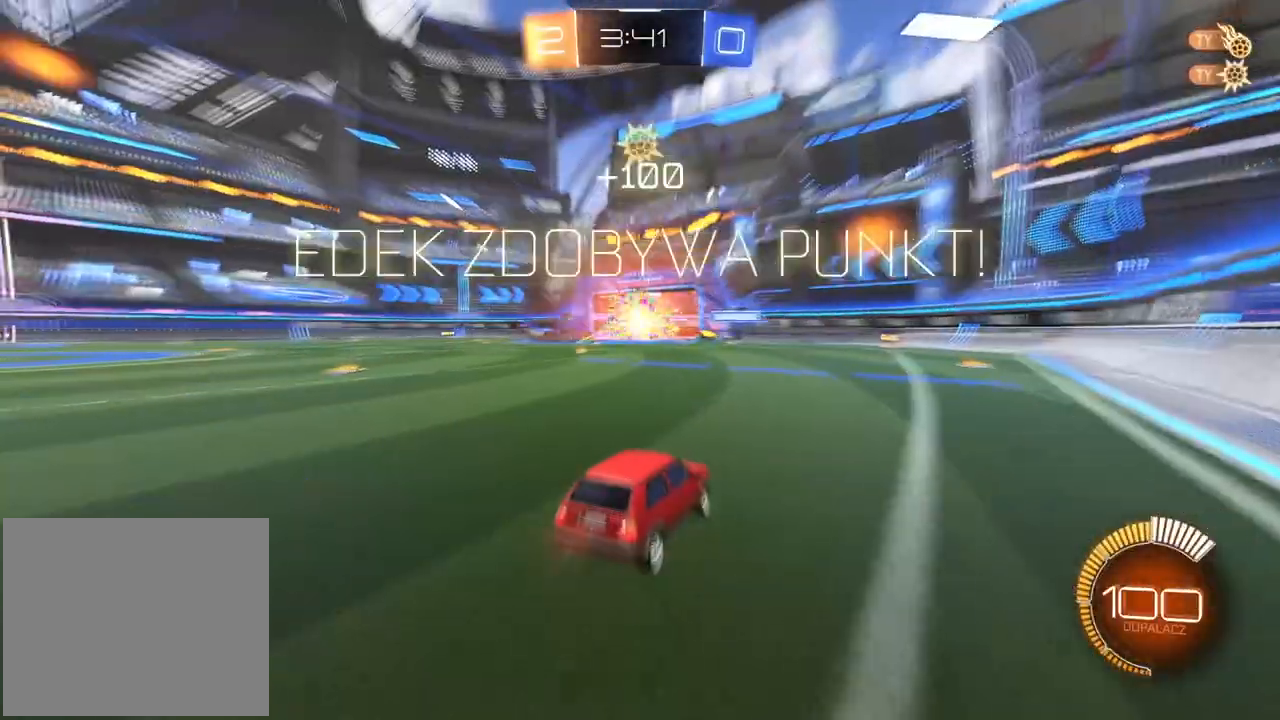
{"buttons": ["R2"], "left_stick": "center", "right_stick": "center", "events": []}
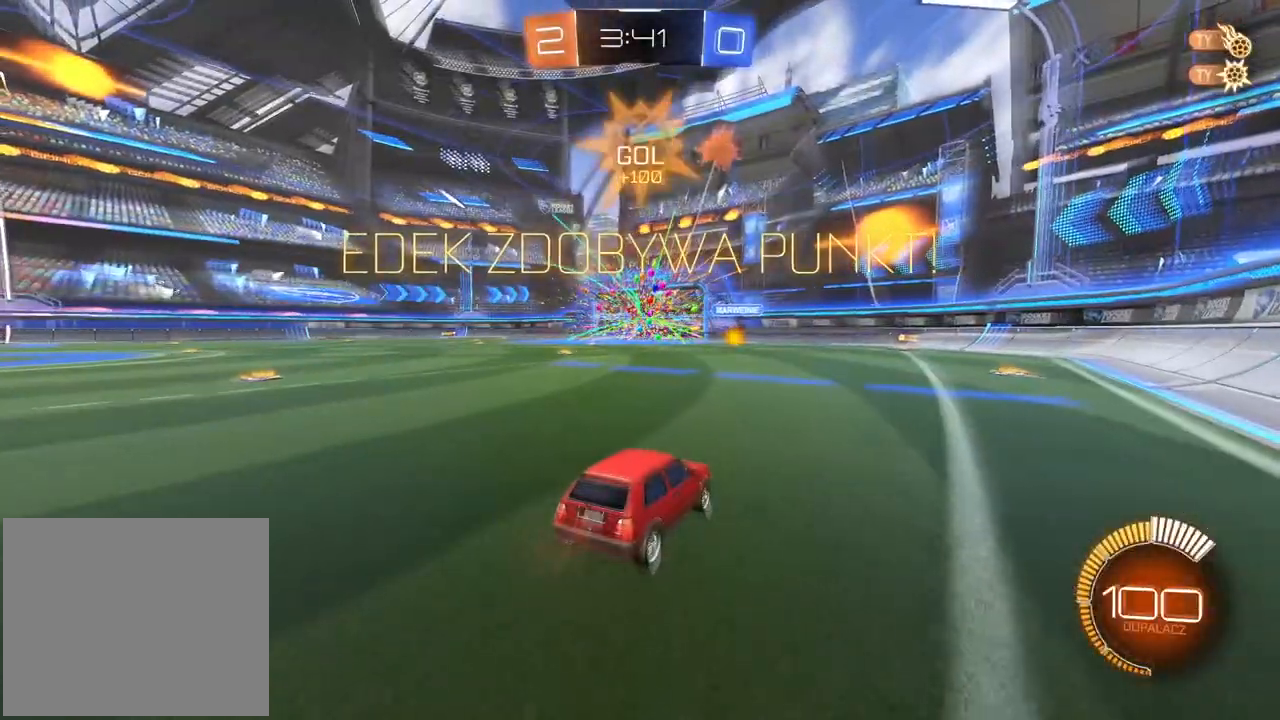
{"buttons": ["R1", "R2"], "left_stick": "left", "right_stick": "center", "events": [[183, "left_stick", "left"], [483, "R1", "down"]]}
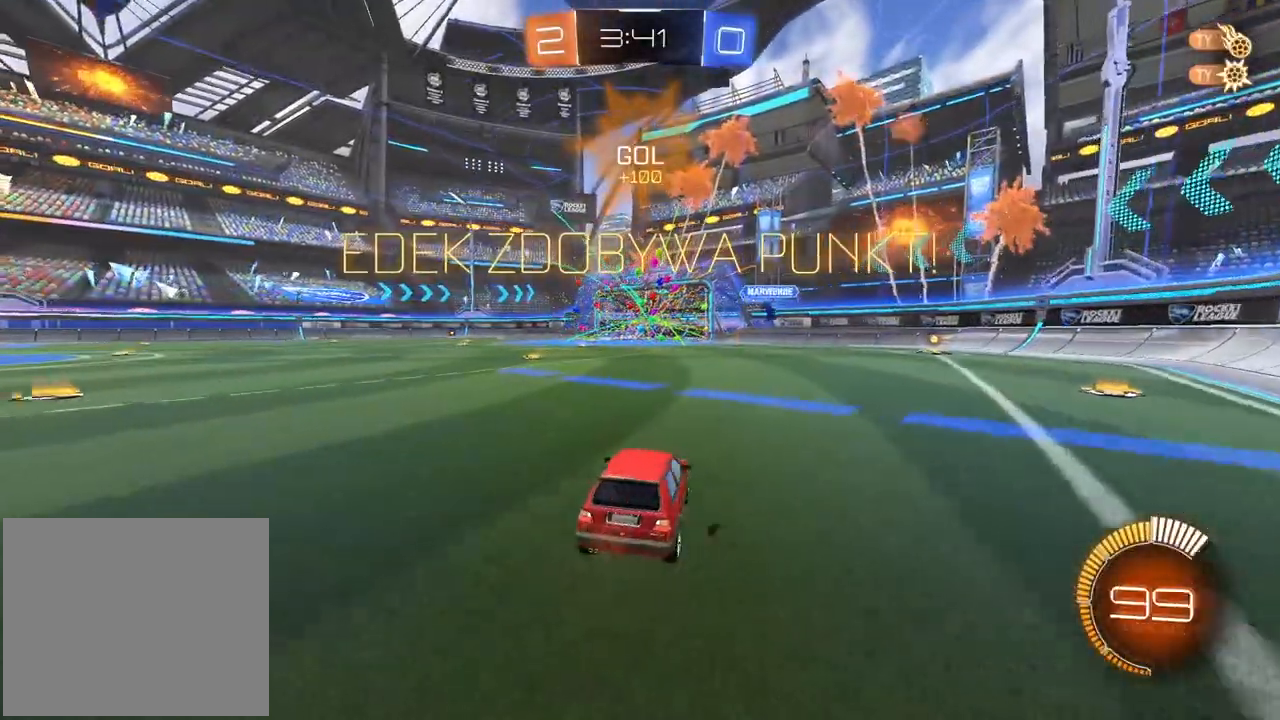
{"buttons": ["CROSS", "R1", "R2"], "left_stick": "up", "right_stick": "center", "events": [[117, "TRIANGLE", "down"], [233, "TRIANGLE", "up"], [300, "left_stick", "center"], [367, "CROSS", "down"], [367, "left_stick", "up"]]}
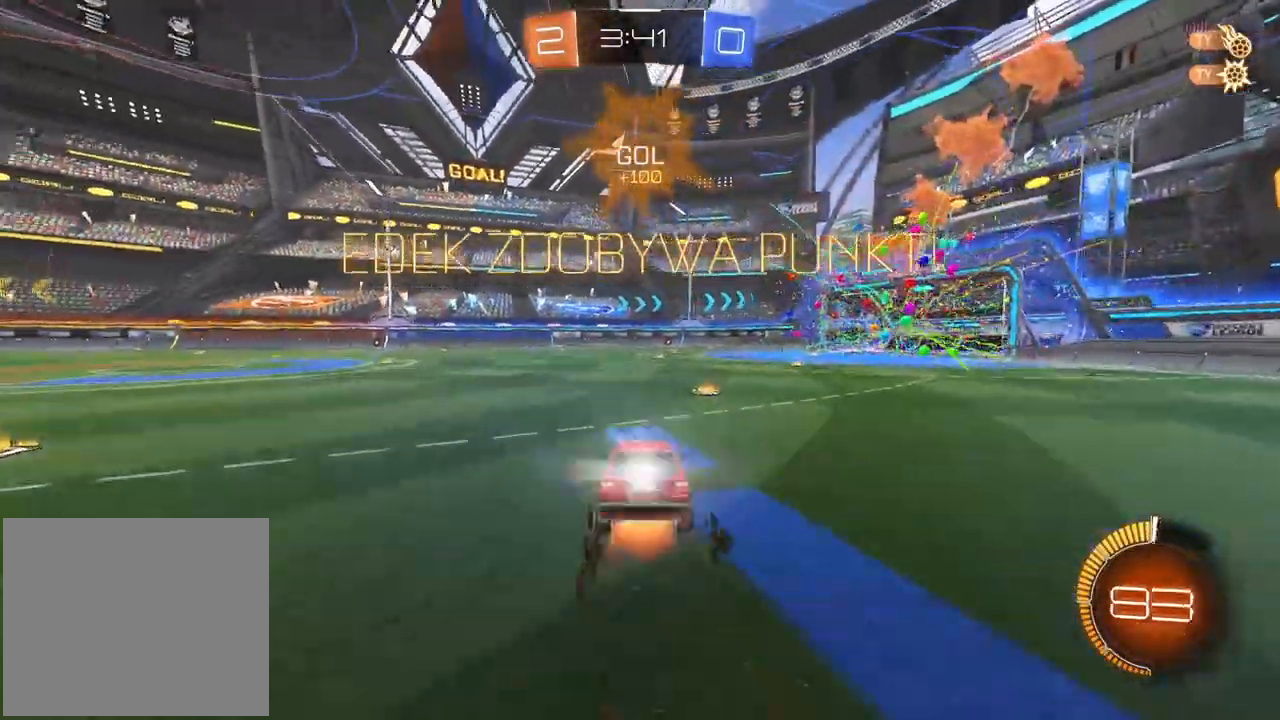
{"buttons": [], "left_stick": "center", "right_stick": "center", "events": [[117, "CROSS", "up"], [150, "R1", "up"], [167, "left_stick", "center"], [217, "R2", "up"]]}
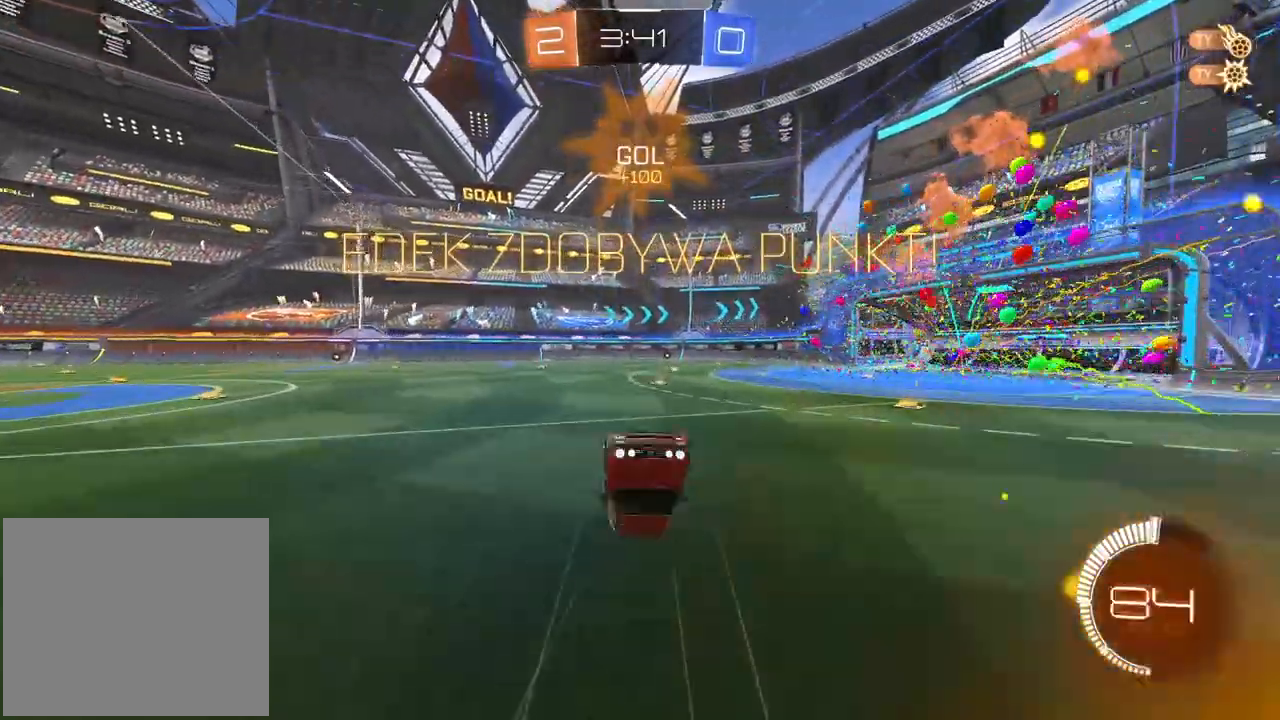
{"buttons": [], "left_stick": "left", "right_stick": "center", "events": [[400, "left_stick", "left"]]}
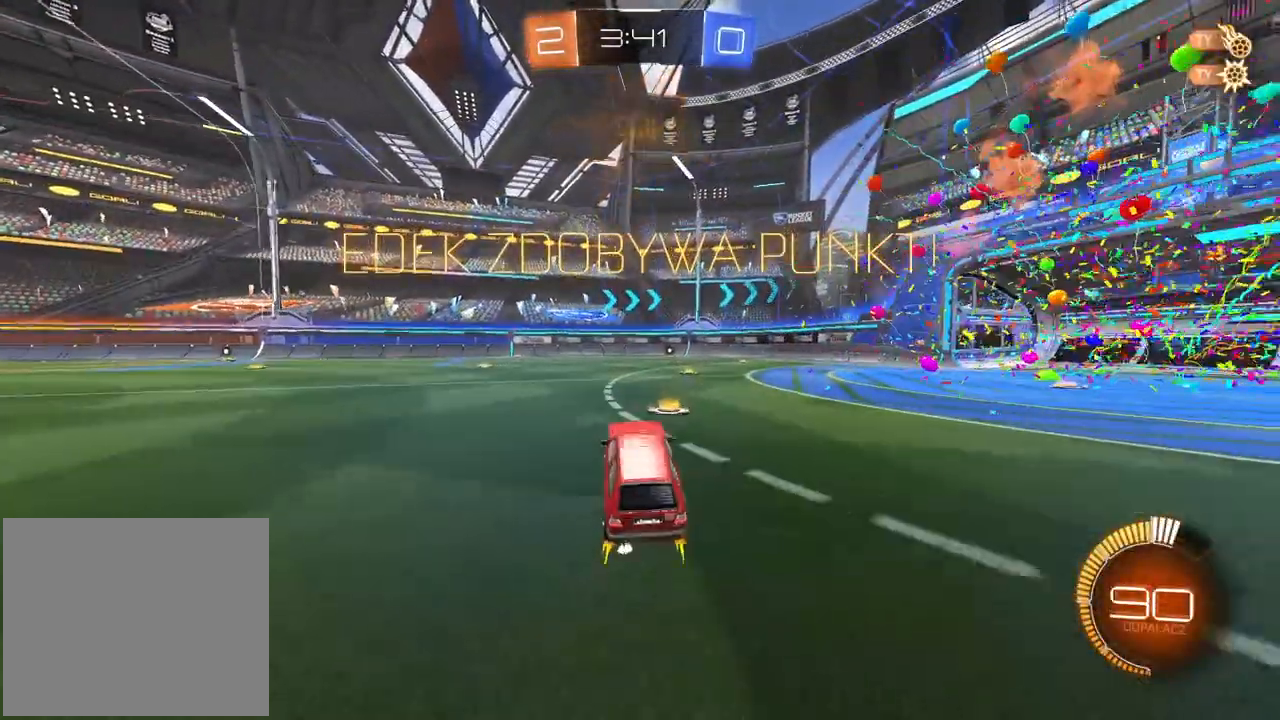
{"buttons": [], "left_stick": "center", "right_stick": "center", "events": [[283, "left_stick", "center"]]}
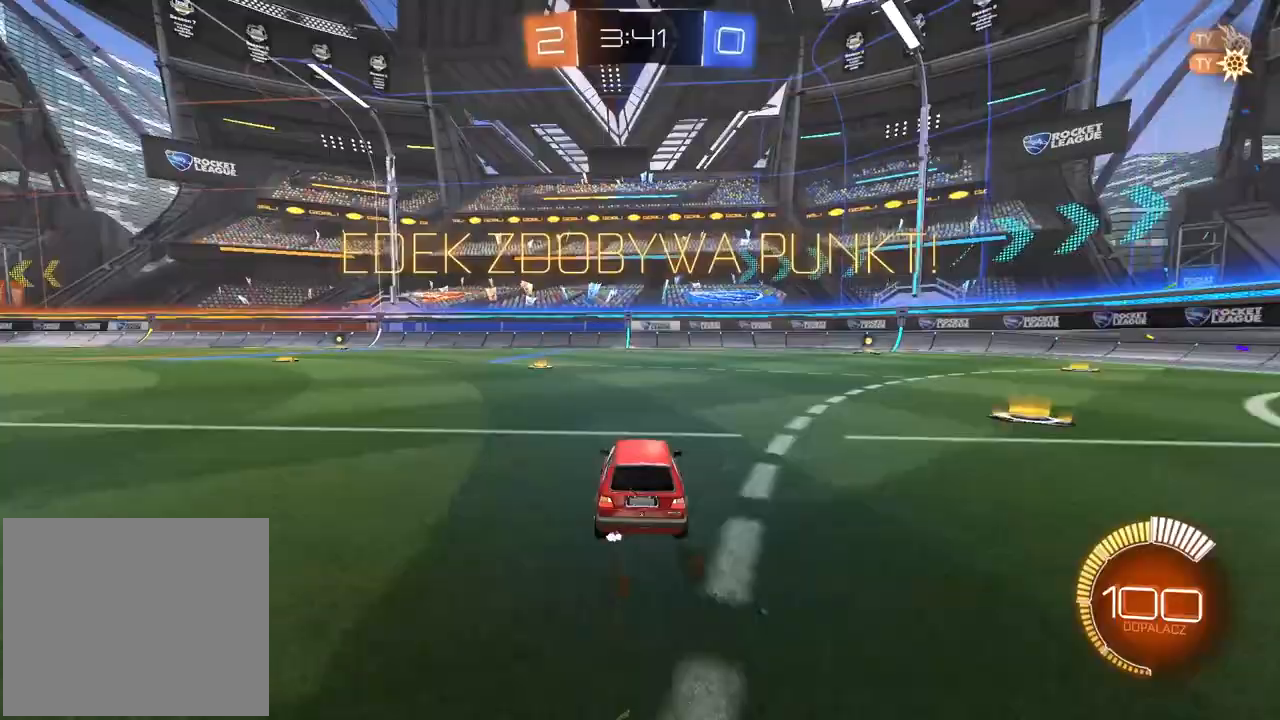
{"buttons": [], "left_stick": "center", "right_stick": "center", "events": []}